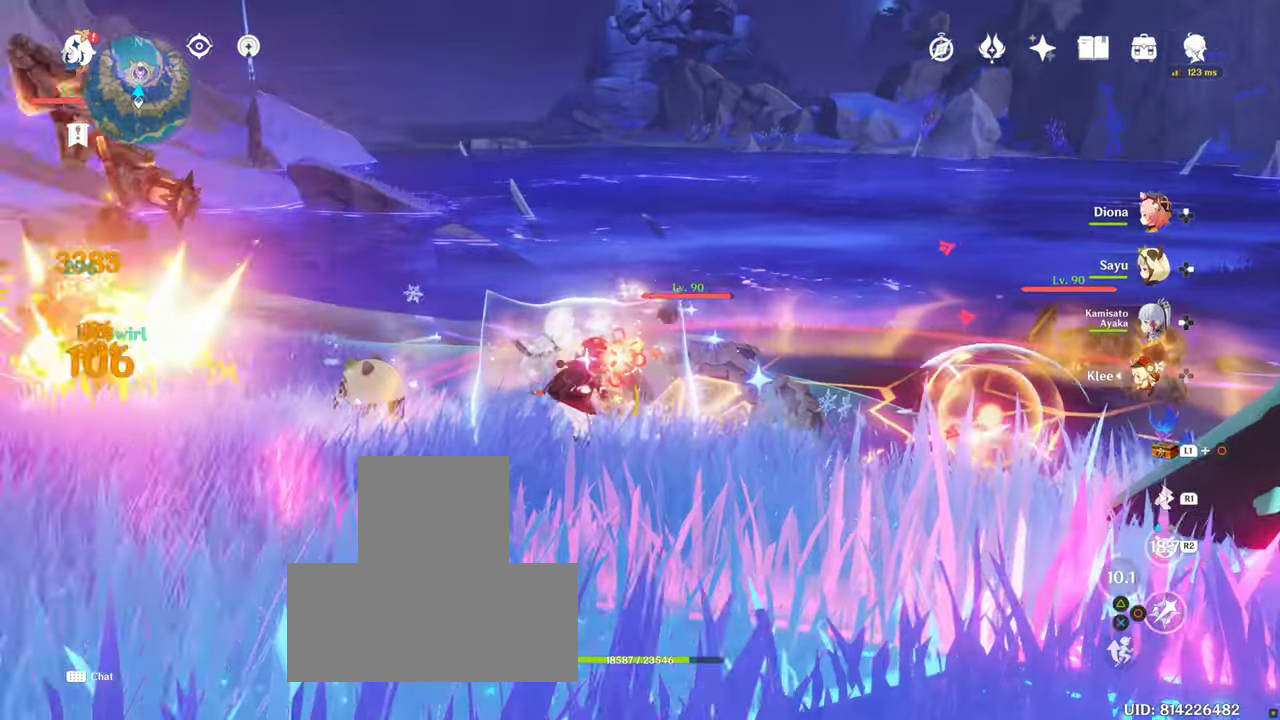
Gameplay with a controller (PlayStation layout); each line is a JSON object with the inputs held at the frame after it. "events" lists button and stick changes between this image and that frame as [ms after this image, input, new state], when the widget could be followed in between. Not read: L3 R3.
{"buttons": ["CIRCLE"], "left_stick": "up-left", "right_stick": "center", "events": [[50, "CIRCLE", "up"], [216, "DPAD_LEFT", "down"], [266, "DPAD_LEFT", "up"], [317, "DPAD_LEFT", "down"], [433, "CIRCLE", "down"], [433, "DPAD_LEFT", "up"]]}
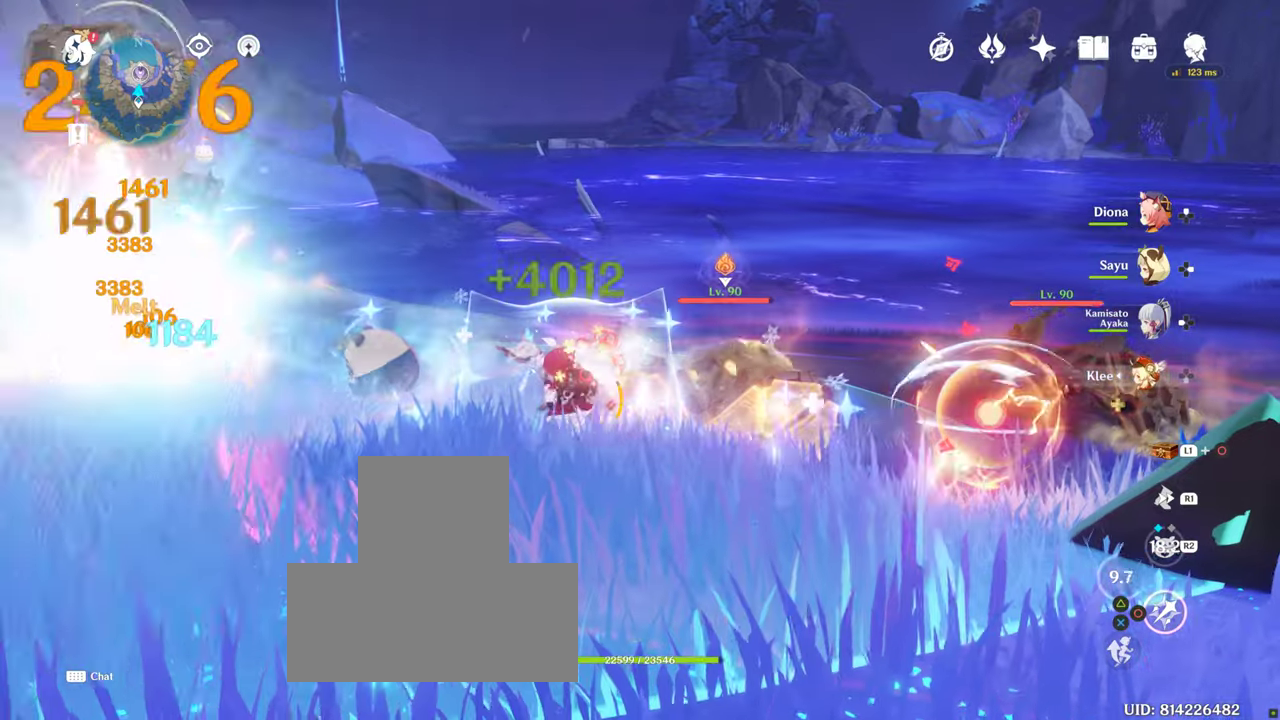
{"buttons": [], "left_stick": "left", "right_stick": "right", "events": [[250, "CIRCLE", "up"], [250, "left_stick", "left"], [250, "right_stick", "right"]]}
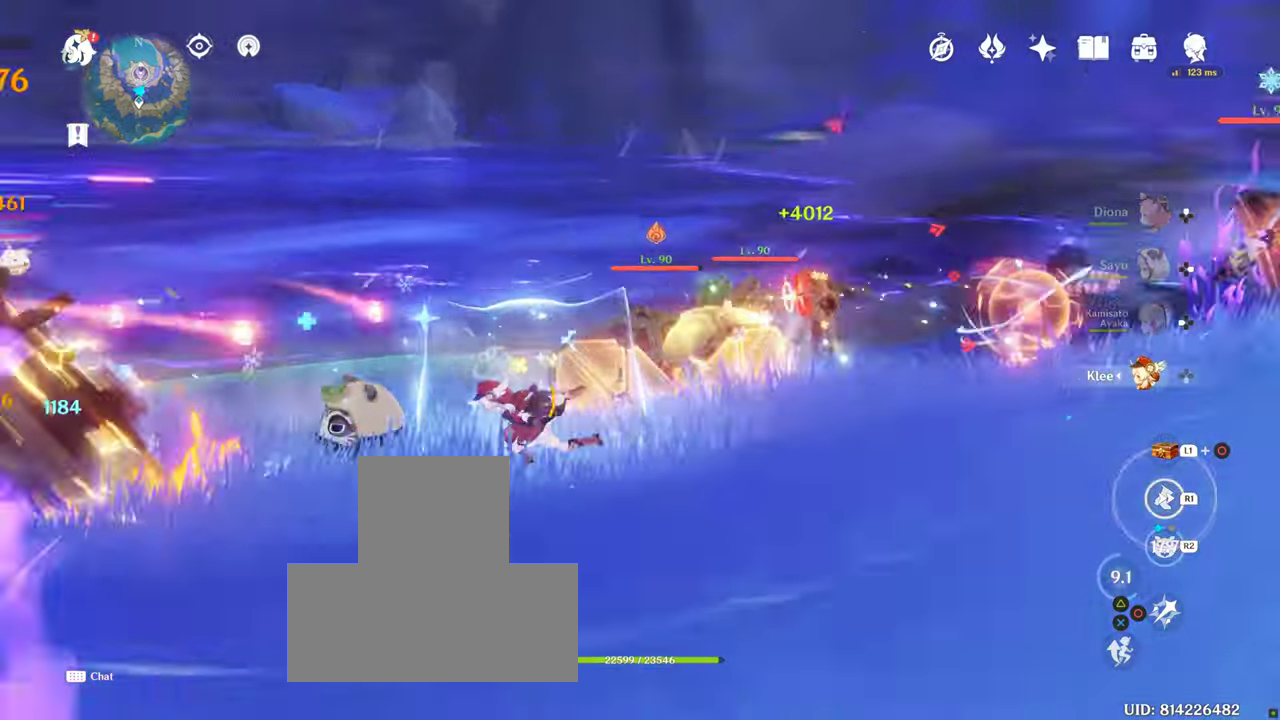
{"buttons": [], "left_stick": "center", "right_stick": "center"}
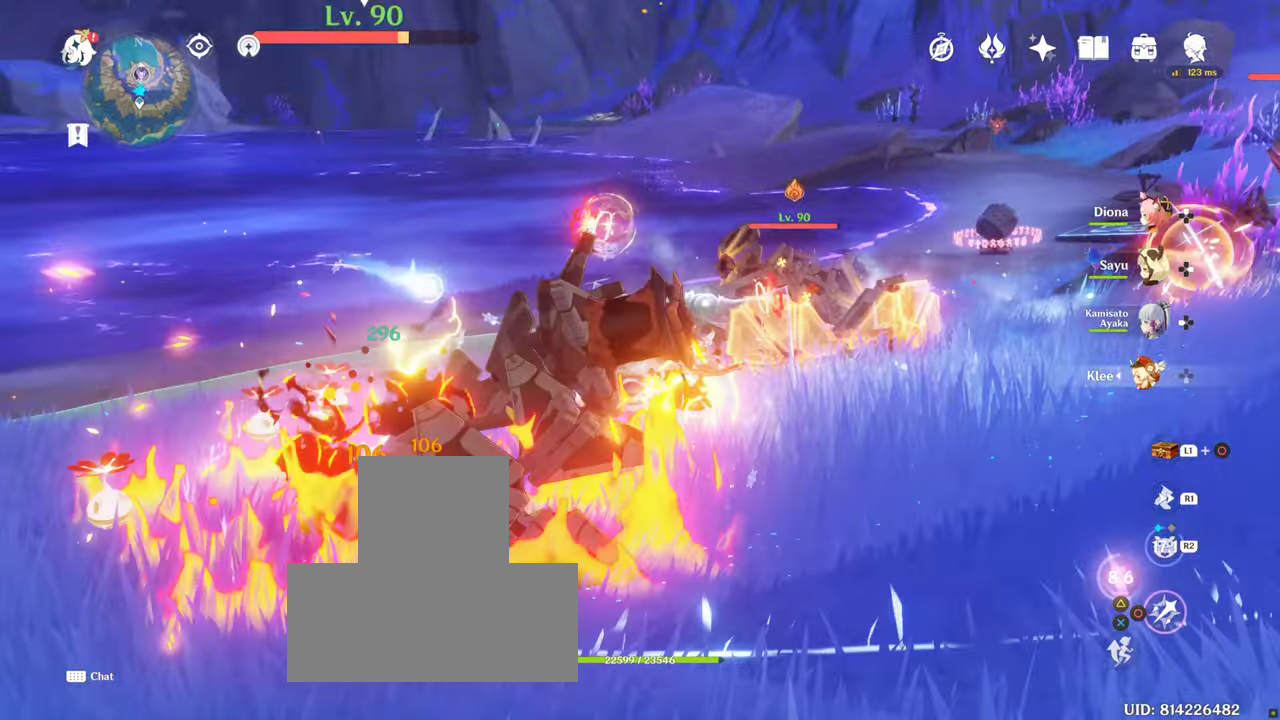
{"buttons": [], "left_stick": "center", "right_stick": "center"}
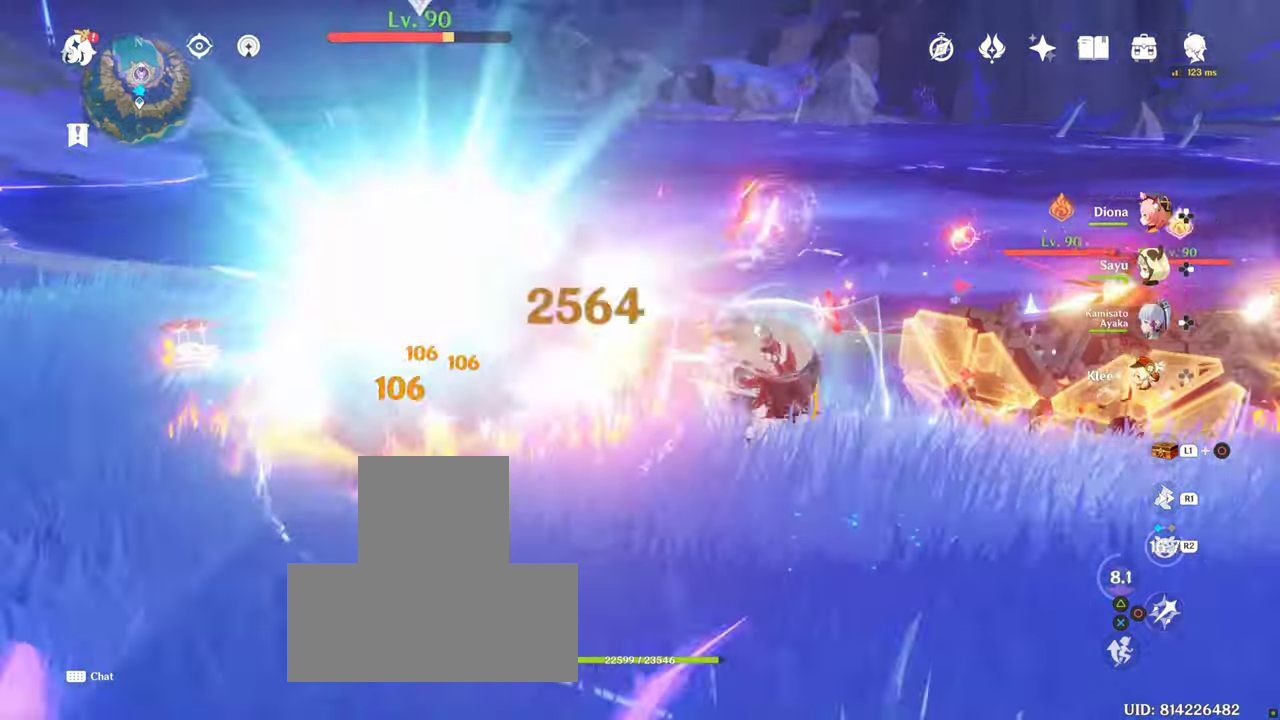
{"buttons": [], "left_stick": "down-right", "right_stick": "center", "events": [[117, "left_stick", "down-right"]]}
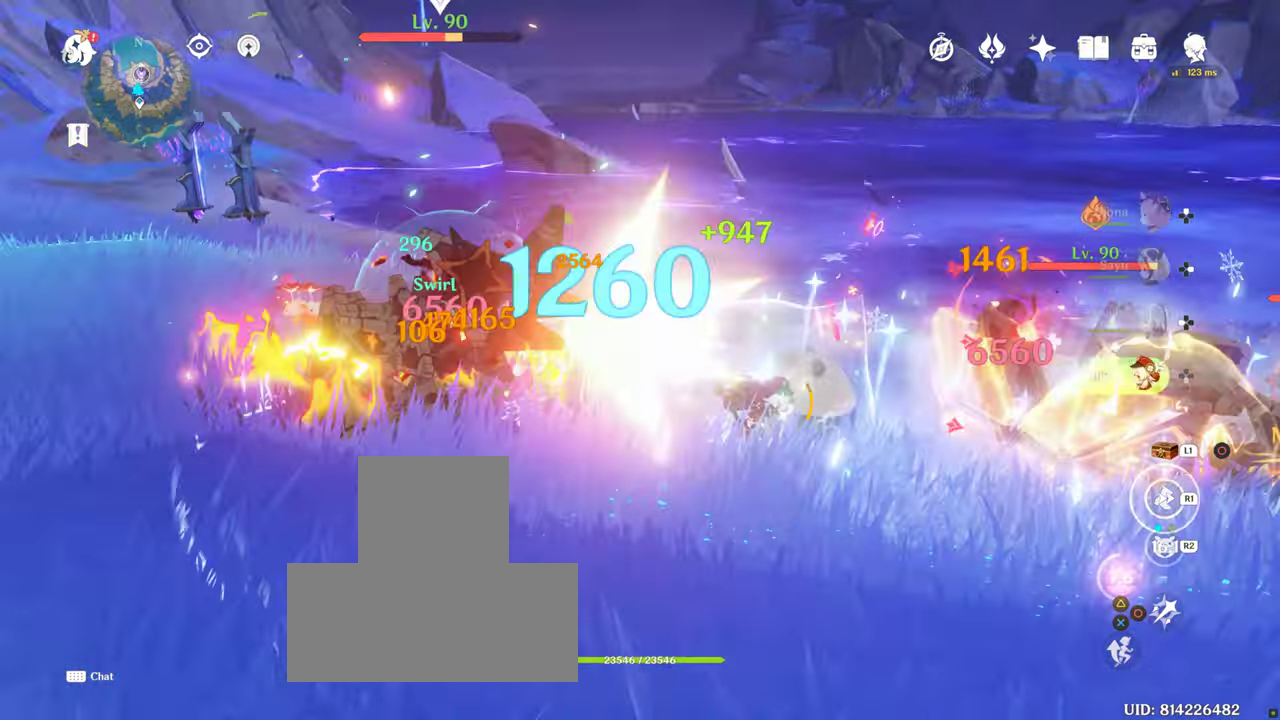
{"buttons": [], "left_stick": "center", "right_stick": "center", "events": [[150, "CIRCLE", "down"], [217, "CIRCLE", "up"], [217, "R1", "down"], [217, "left_stick", "down"], [350, "R1", "up"], [350, "left_stick", "center"]]}
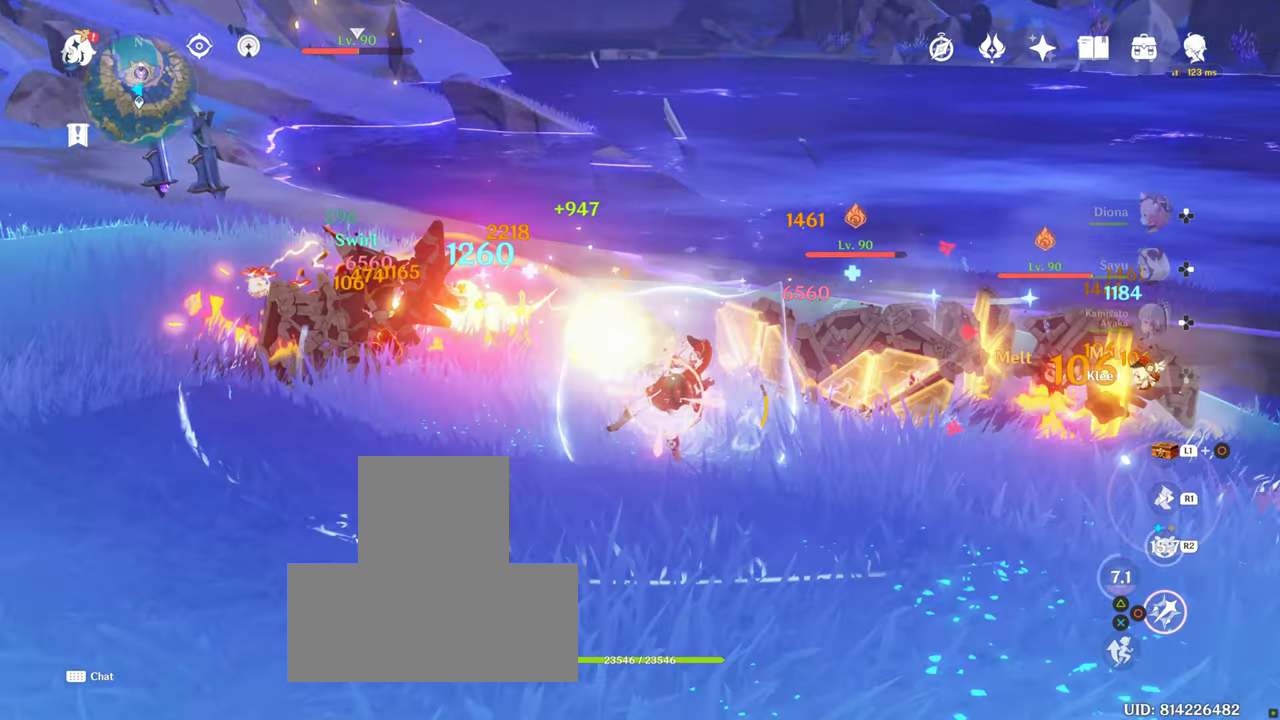
{"buttons": ["CIRCLE"], "left_stick": "center", "right_stick": "center"}
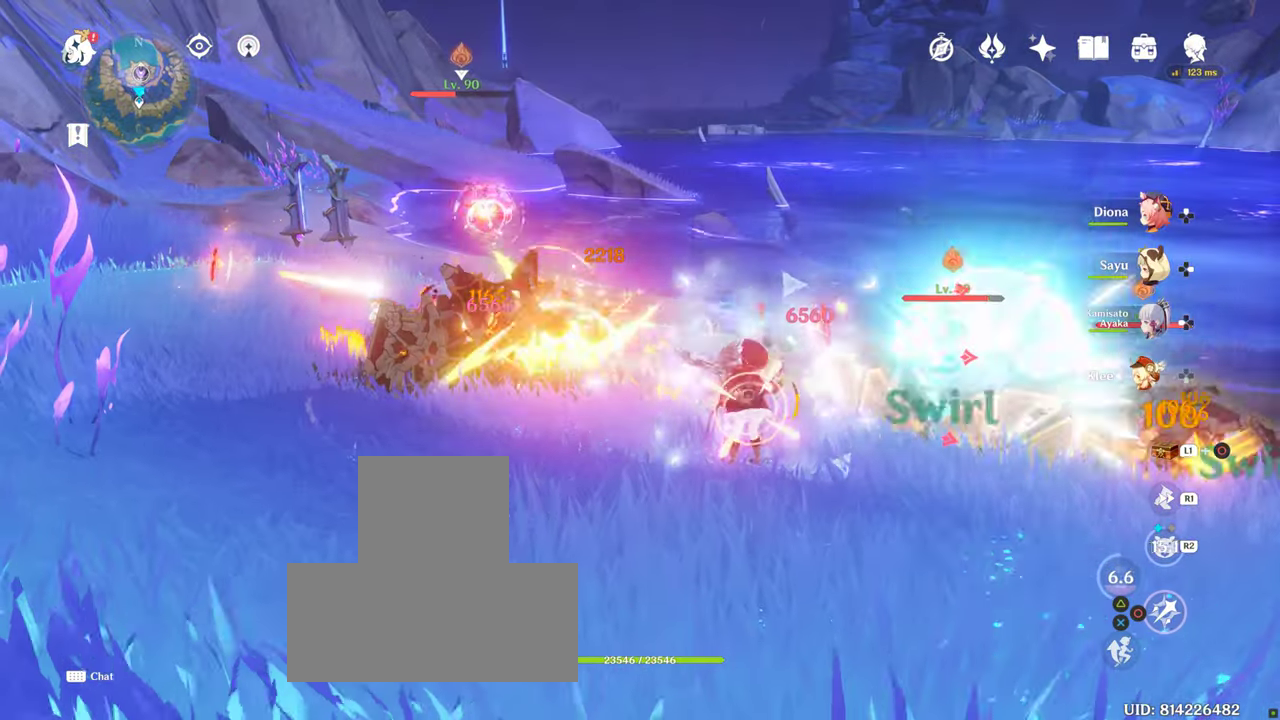
{"buttons": ["CIRCLE"], "left_stick": "center", "right_stick": "center", "events": [[183, "CIRCLE", "up"], [283, "CIRCLE", "down"], [367, "CIRCLE", "up"], [417, "CIRCLE", "down"]]}
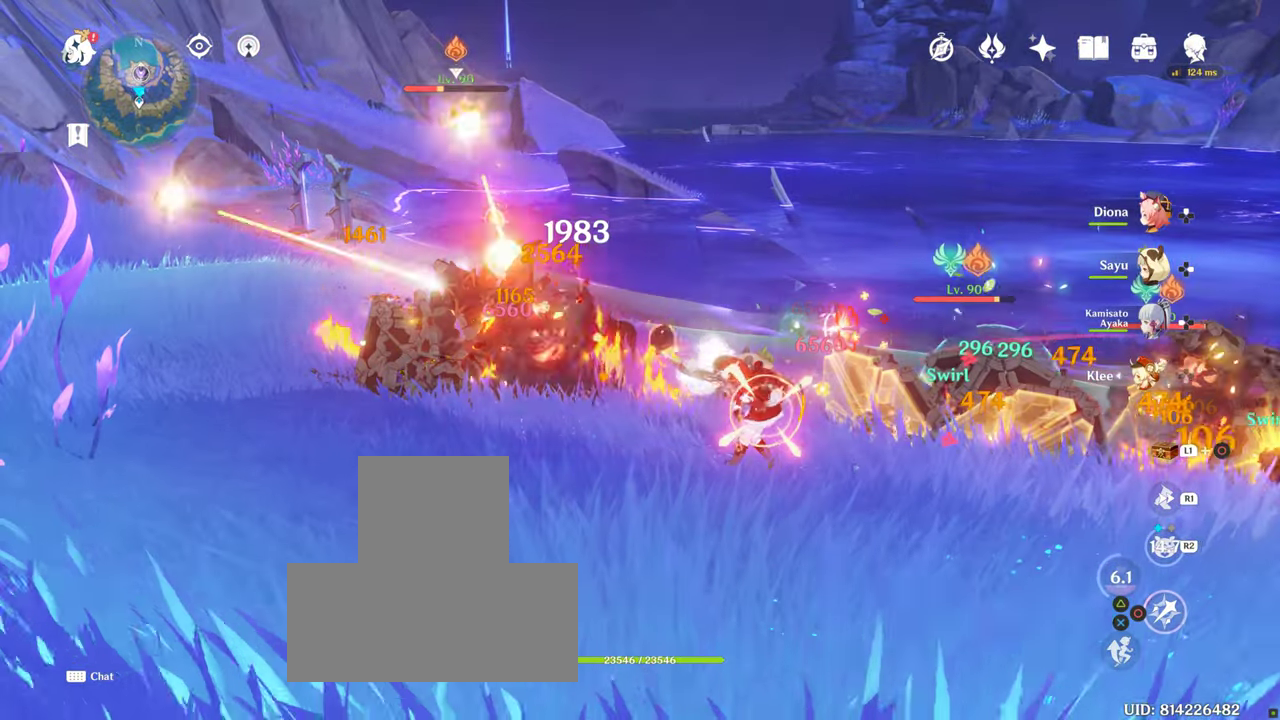
{"buttons": ["CIRCLE"], "left_stick": "center", "right_stick": "center", "events": []}
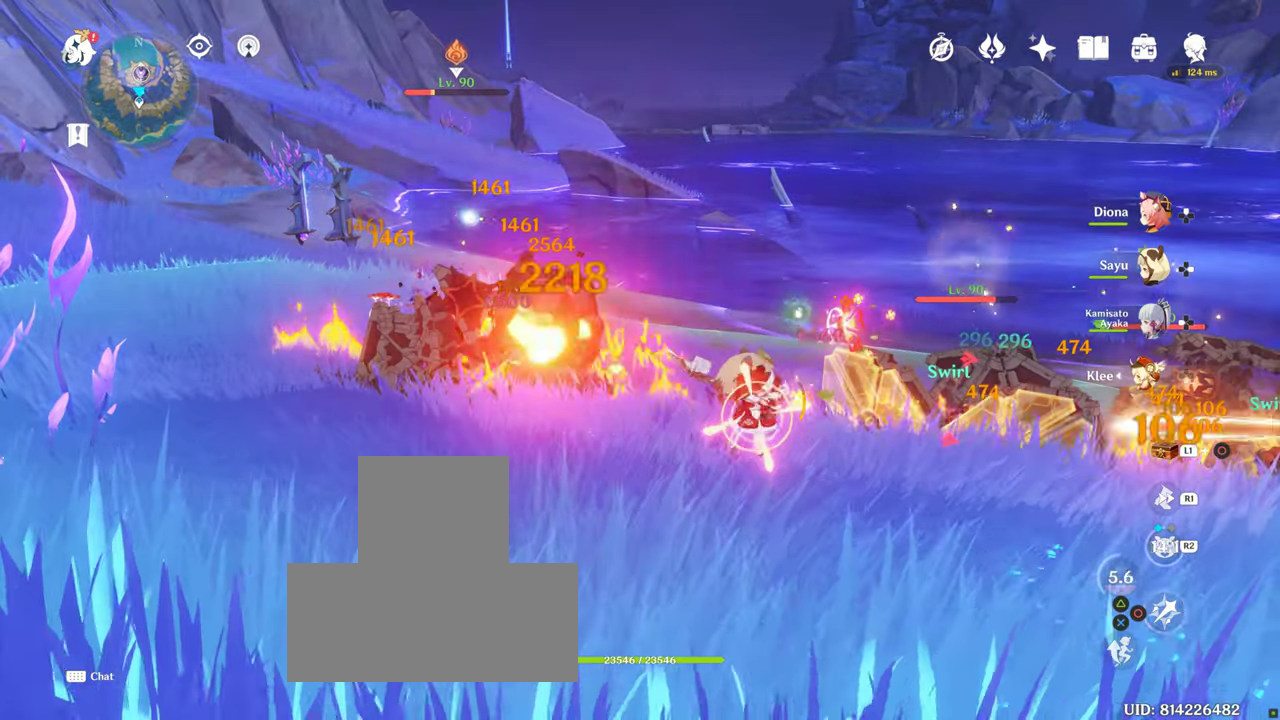
{"buttons": ["R1", "R2"], "left_stick": "center", "right_stick": "center", "events": [[250, "CIRCLE", "up"], [367, "R1", "down"], [367, "R2", "down"]]}
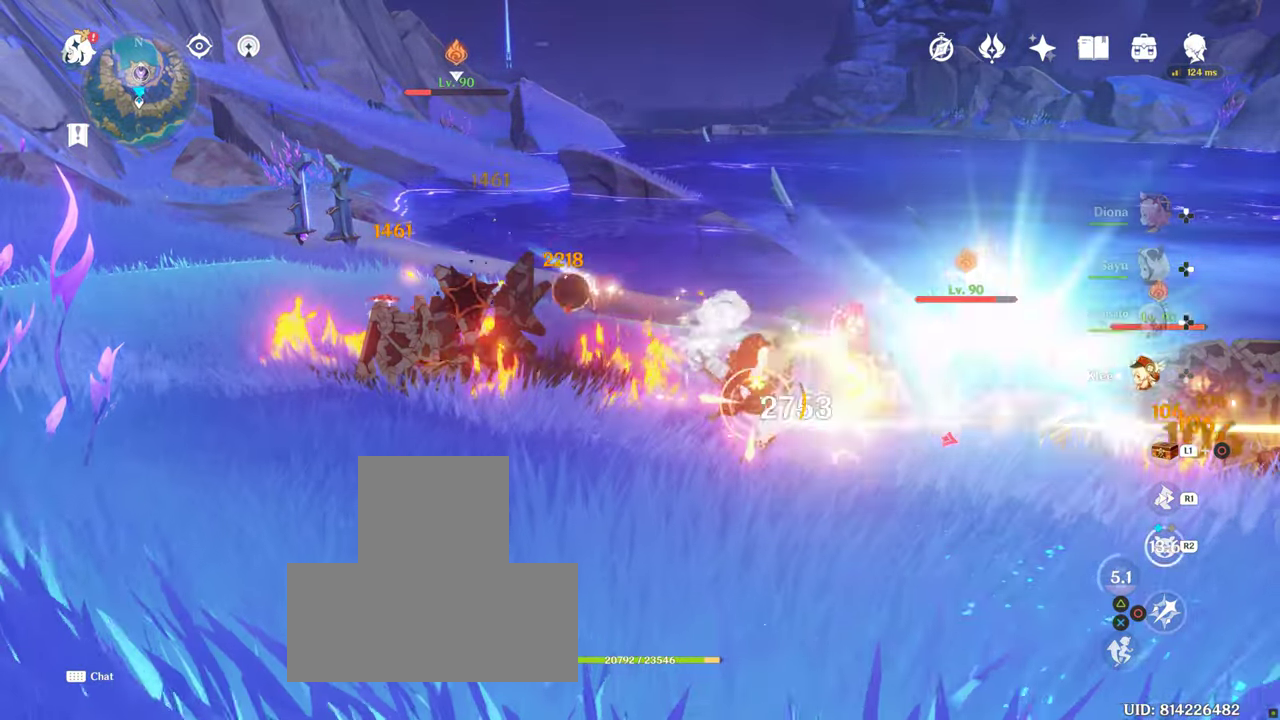
{"buttons": [], "left_stick": "left", "right_stick": "center", "events": [[83, "R1", "up"], [83, "R2", "up"], [167, "CIRCLE", "down"], [200, "CIRCLE", "up"], [267, "left_stick", "left"]]}
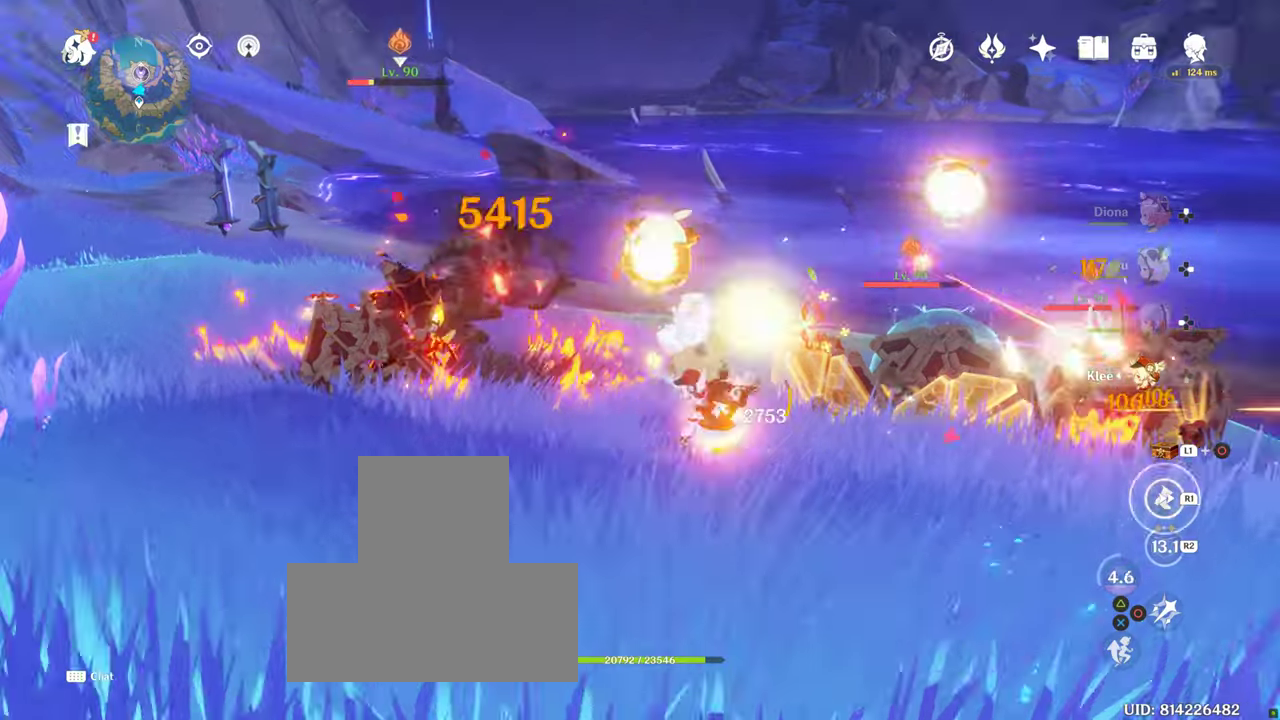
{"buttons": [], "left_stick": "left", "right_stick": "center", "events": []}
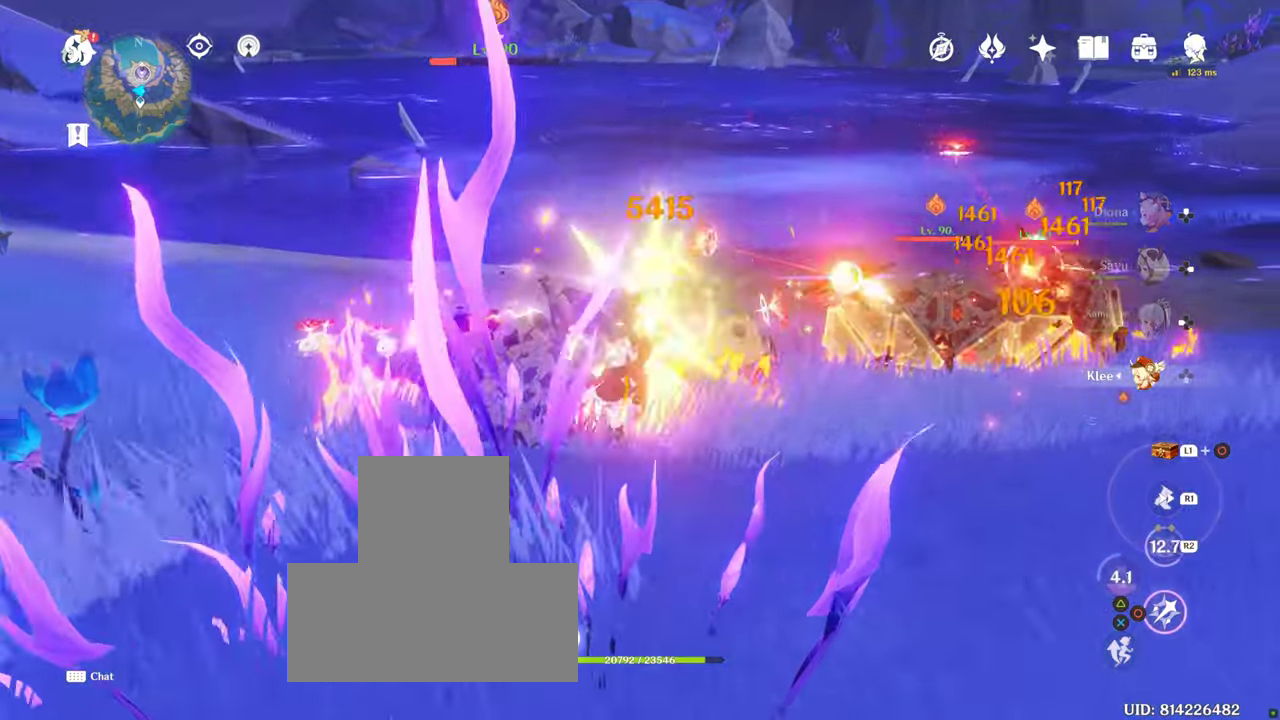
{"buttons": [], "left_stick": "up-right", "right_stick": "center", "events": [[50, "left_stick", "center"], [117, "CIRCLE", "down"], [384, "CIRCLE", "up"], [400, "left_stick", "up-right"]]}
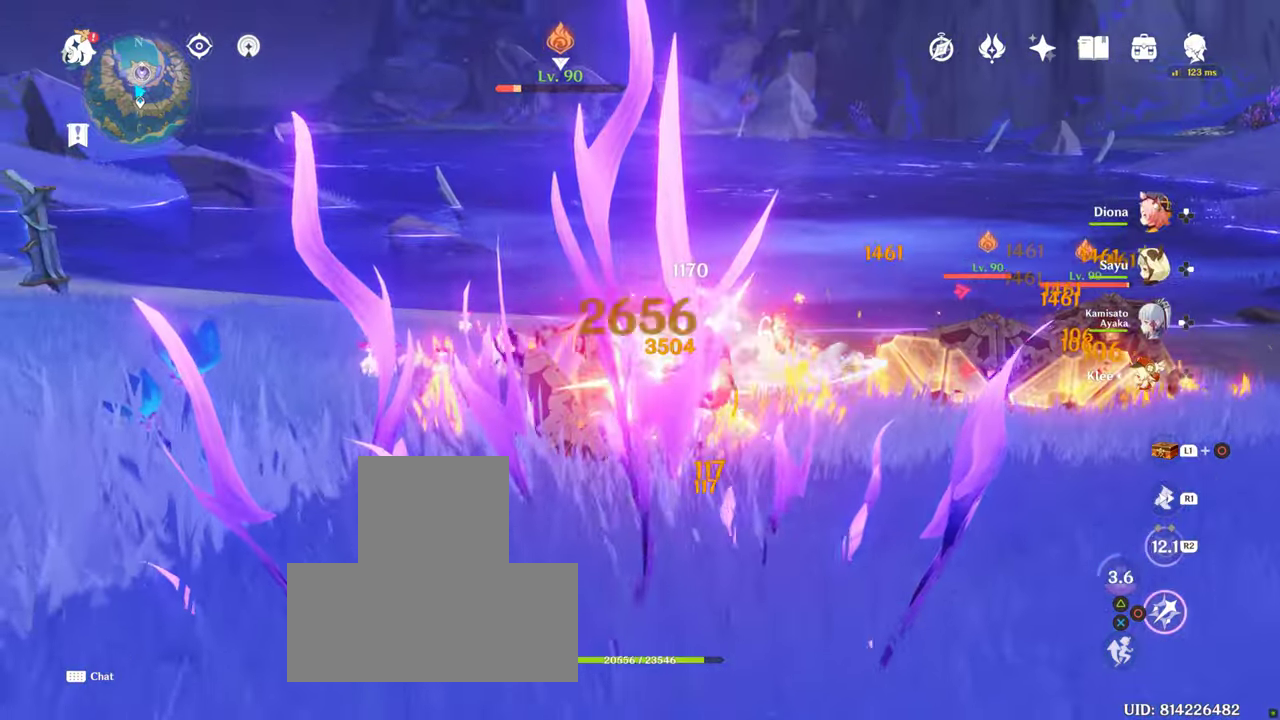
{"buttons": [], "left_stick": "right", "right_stick": "down"}
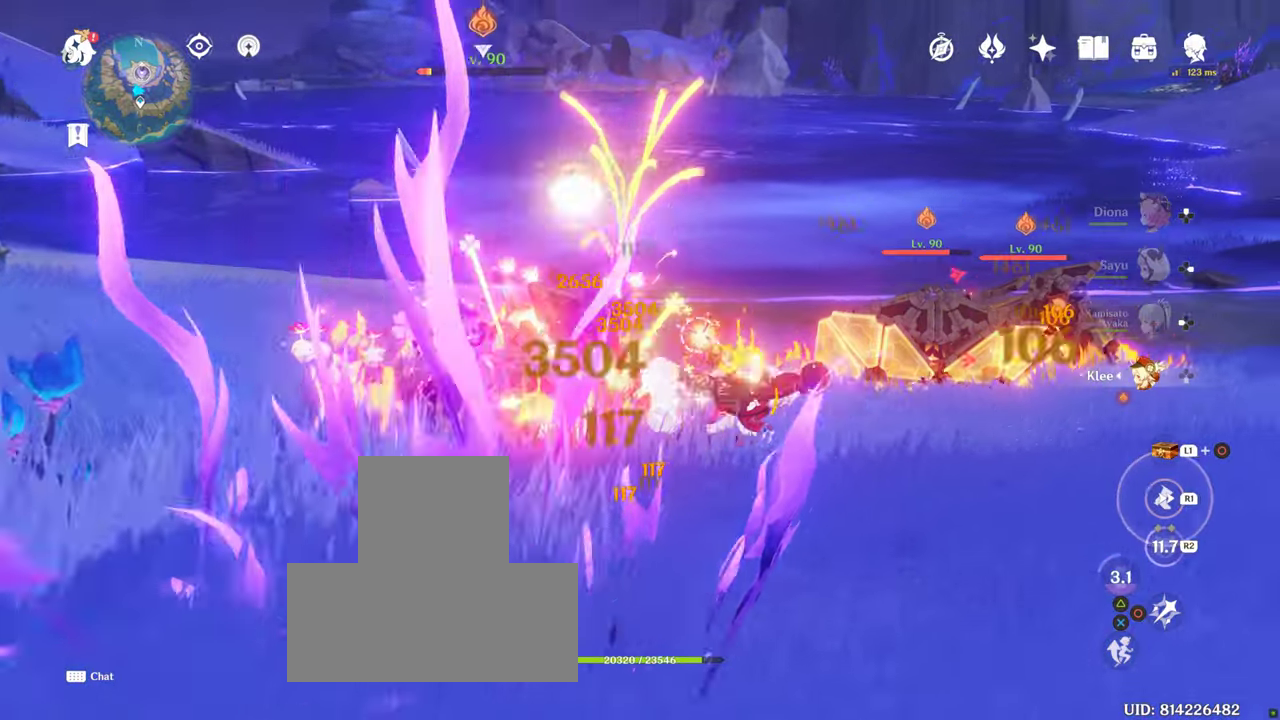
{"buttons": [], "left_stick": "right", "right_stick": "down", "events": []}
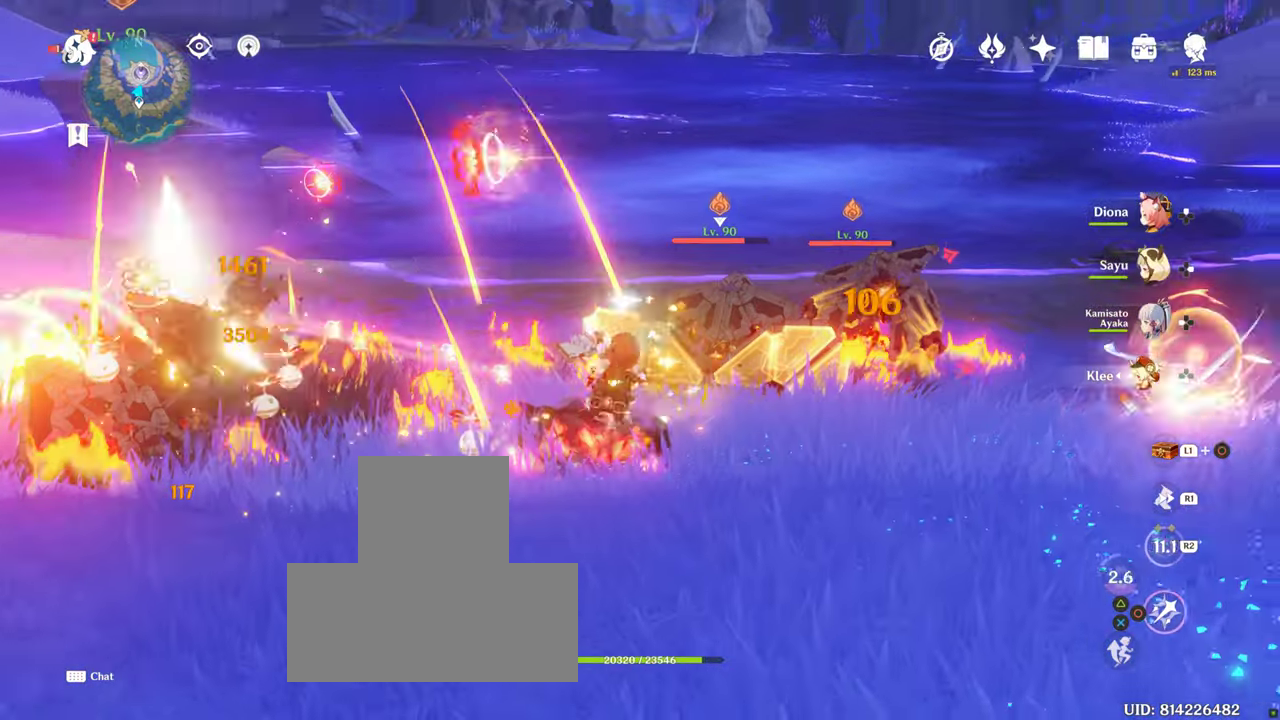
{"buttons": ["R1"], "left_stick": "right", "right_stick": "down", "events": [[467, "R1", "down"]]}
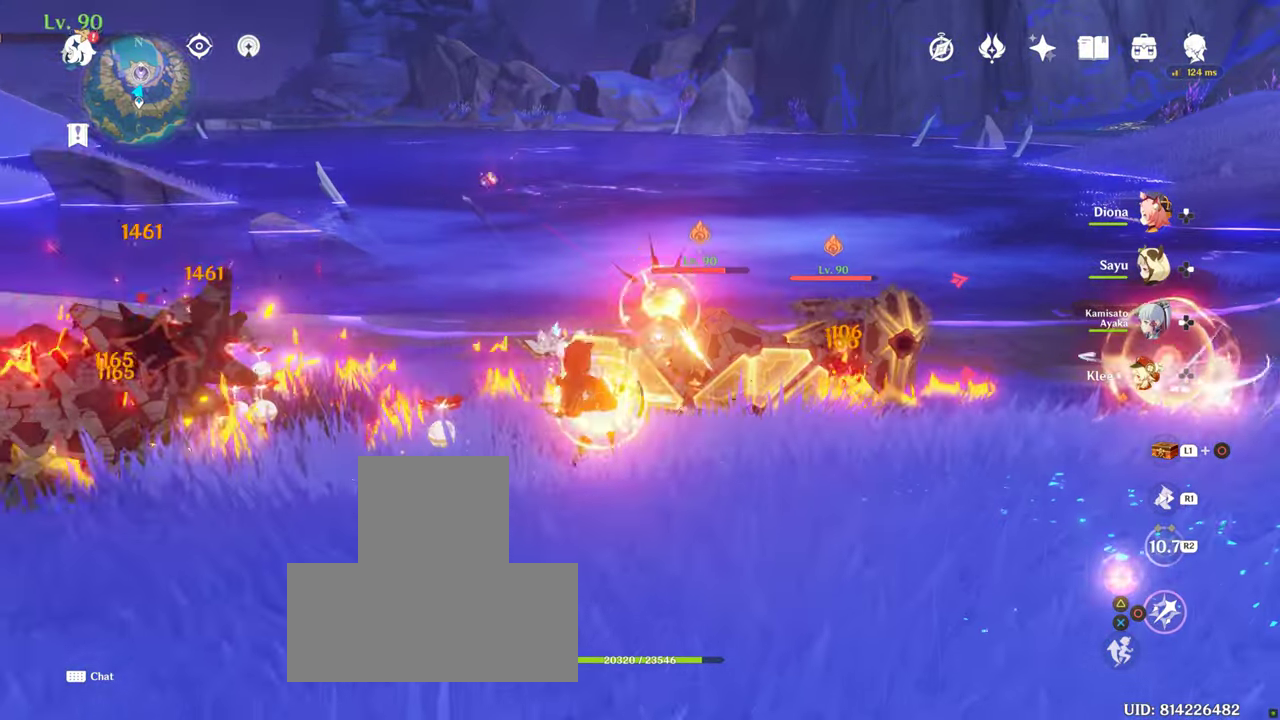
{"buttons": ["R1"], "left_stick": "right", "right_stick": "down", "events": []}